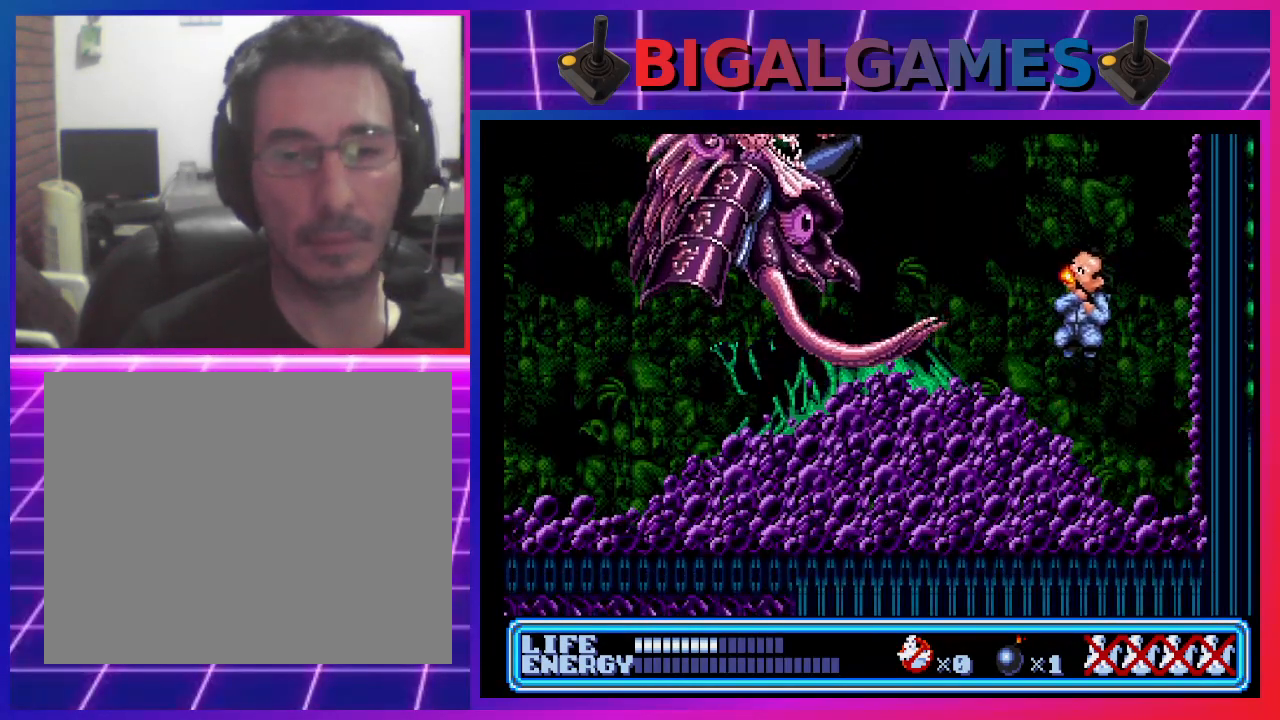
Gameplay with a controller (PlayStation layout); each line is a JSON object with the inputs held at the frame after it. "events" lists button and stick changes between this image and that frame as [ms after this image, input, new state], when the widget could be followed in between. Not read: right_stick.
{"buttons": ["DPAD_LEFT"], "left_stick": "center", "events": [[167, "CIRCLE", "up"]]}
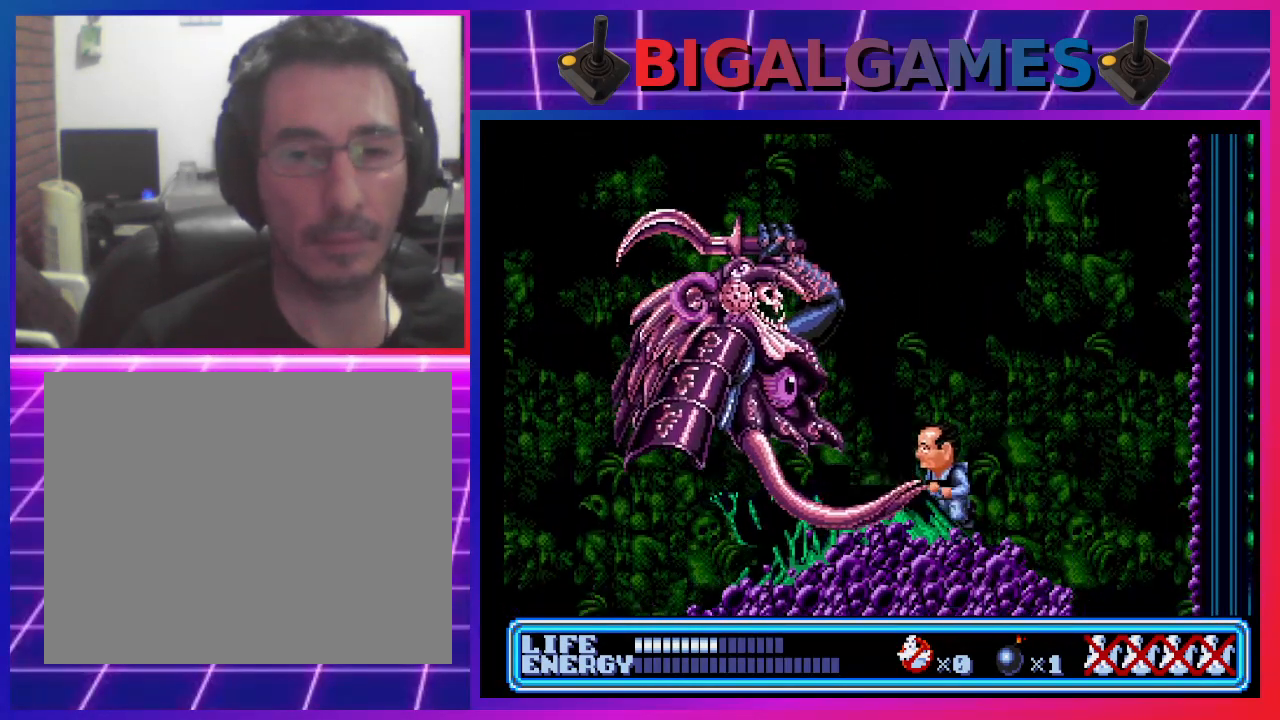
{"buttons": ["CROSS", "DPAD_UP"], "left_stick": "center", "events": [[100, "DPAD_LEFT", "up"], [267, "CROSS", "down"], [367, "DPAD_UP", "down"]]}
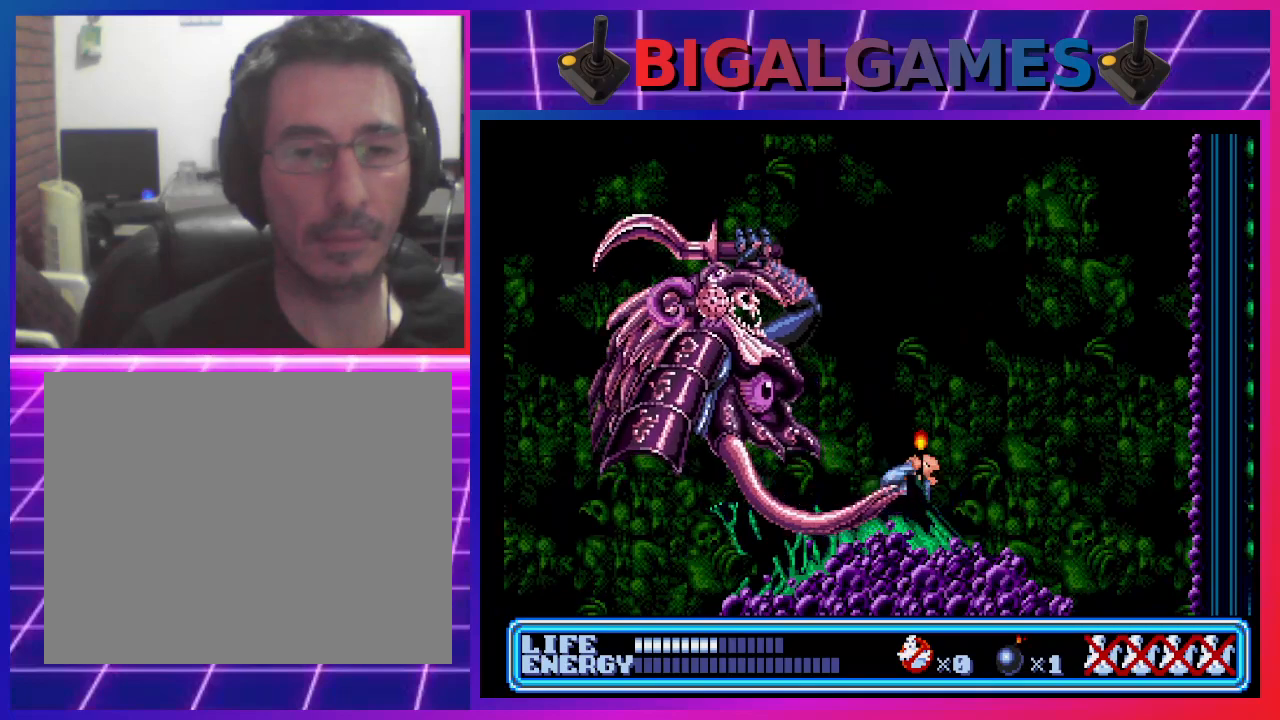
{"buttons": ["DPAD_RIGHT"], "left_stick": "center", "events": [[100, "CROSS", "up"], [167, "DPAD_UP", "up"], [267, "DPAD_RIGHT", "down"]]}
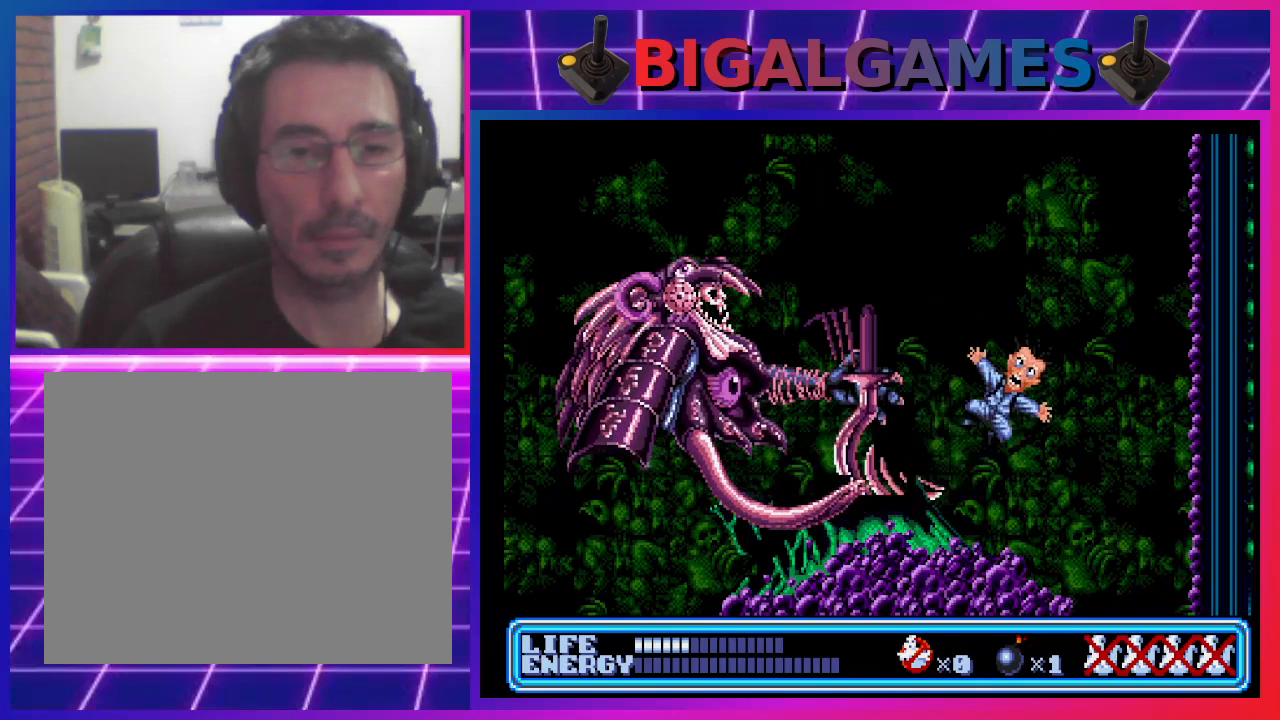
{"buttons": [], "left_stick": "center", "events": [[233, "DPAD_RIGHT", "up"]]}
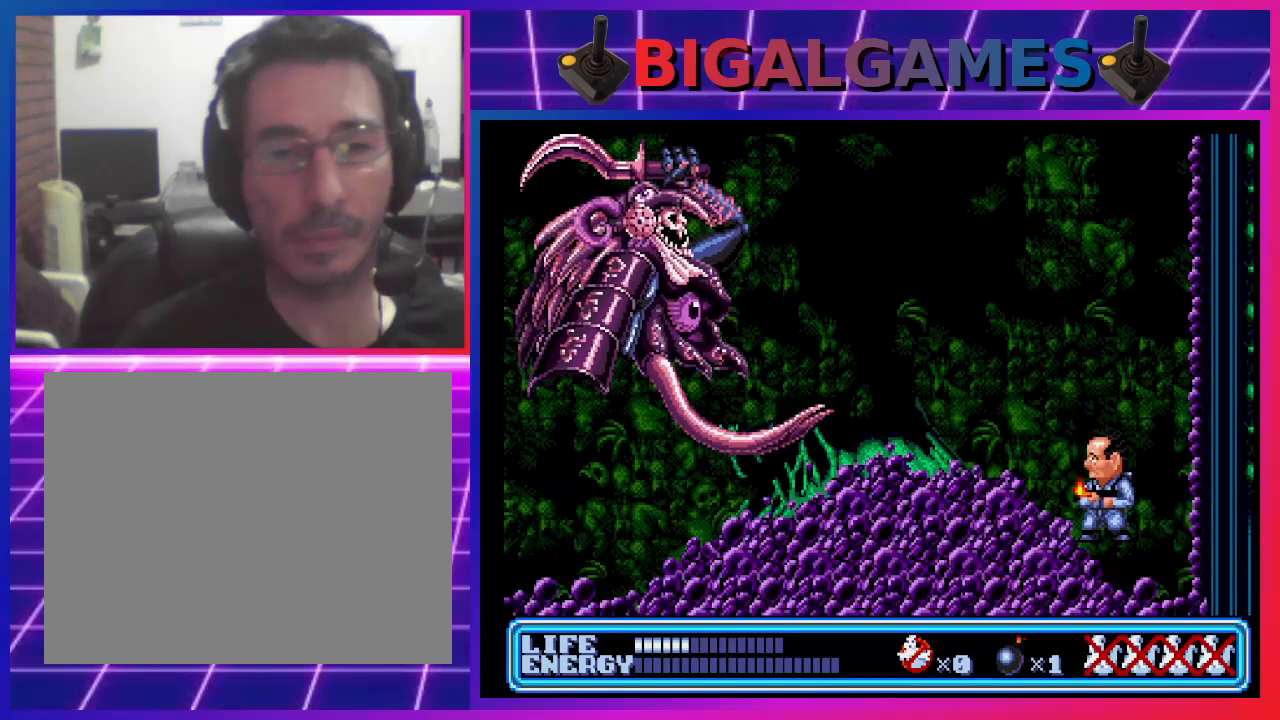
{"buttons": ["DPAD_UP", "DPAD_LEFT"], "left_stick": "center", "events": [[100, "DPAD_LEFT", "down"], [167, "CIRCLE", "down"], [167, "DPAD_UP", "down"], [467, "CIRCLE", "up"]]}
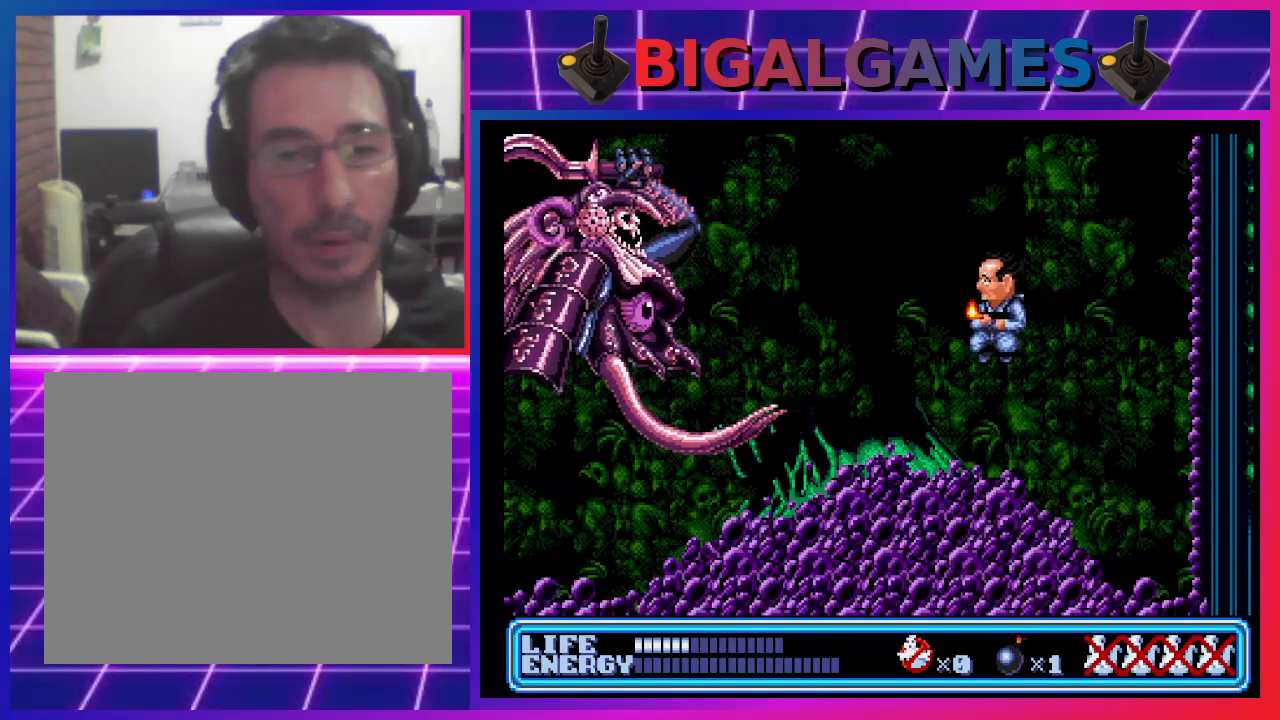
{"buttons": ["CROSS", "DPAD_UP", "DPAD_LEFT"], "left_stick": "center", "events": [[433, "CROSS", "down"]]}
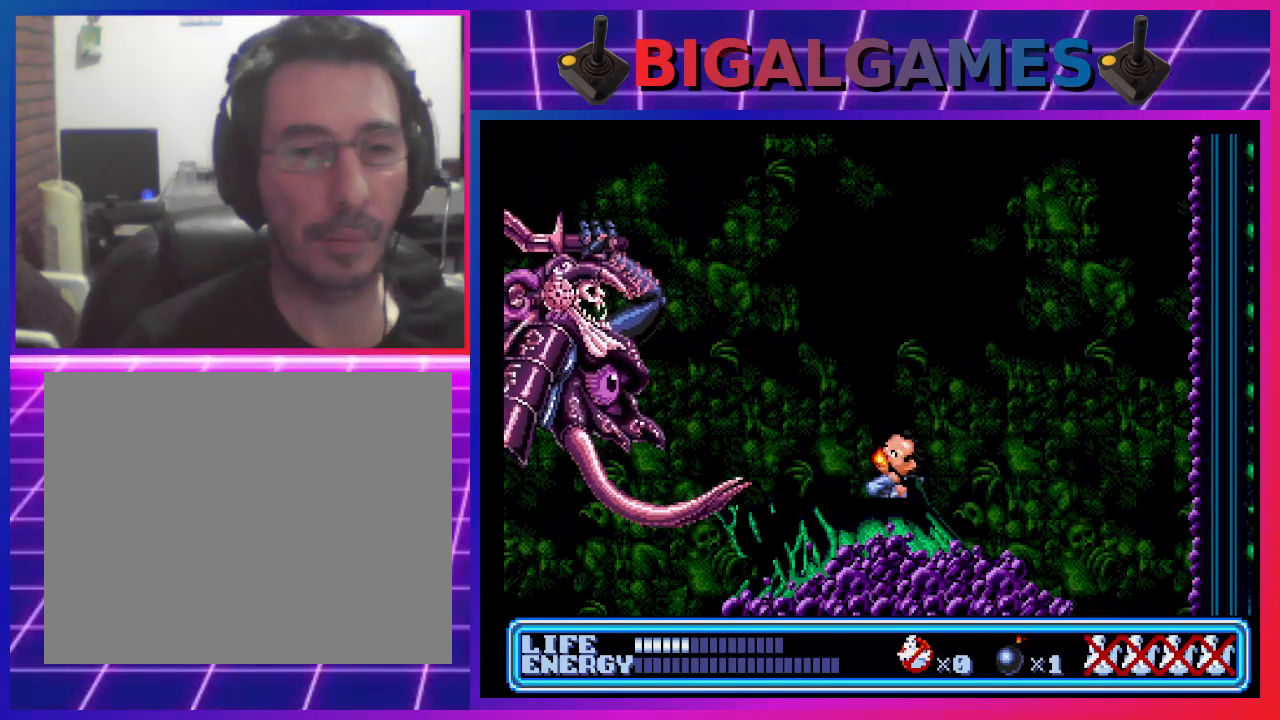
{"buttons": ["DPAD_RIGHT"], "left_stick": "center", "events": [[100, "CROSS", "up"], [233, "DPAD_LEFT", "up"], [233, "DPAD_UP", "up"], [500, "DPAD_RIGHT", "down"]]}
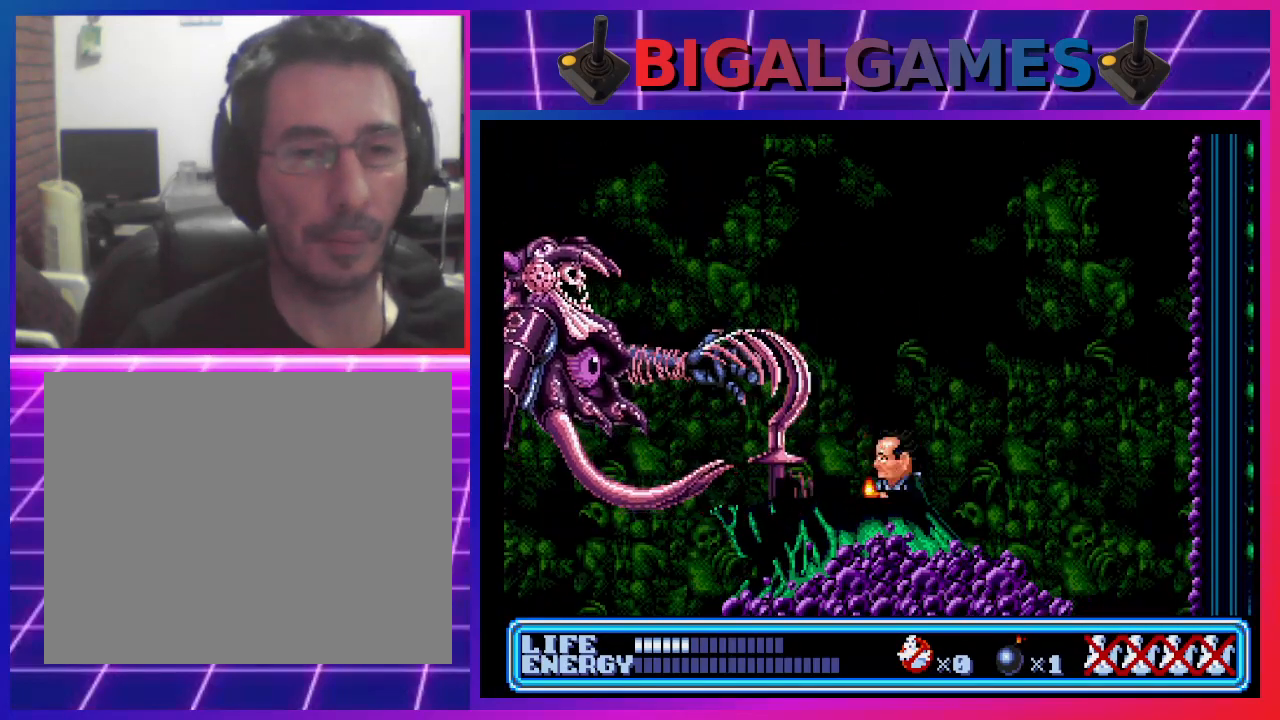
{"buttons": ["CIRCLE", "DPAD_RIGHT"], "left_stick": "center", "events": [[200, "CIRCLE", "down"]]}
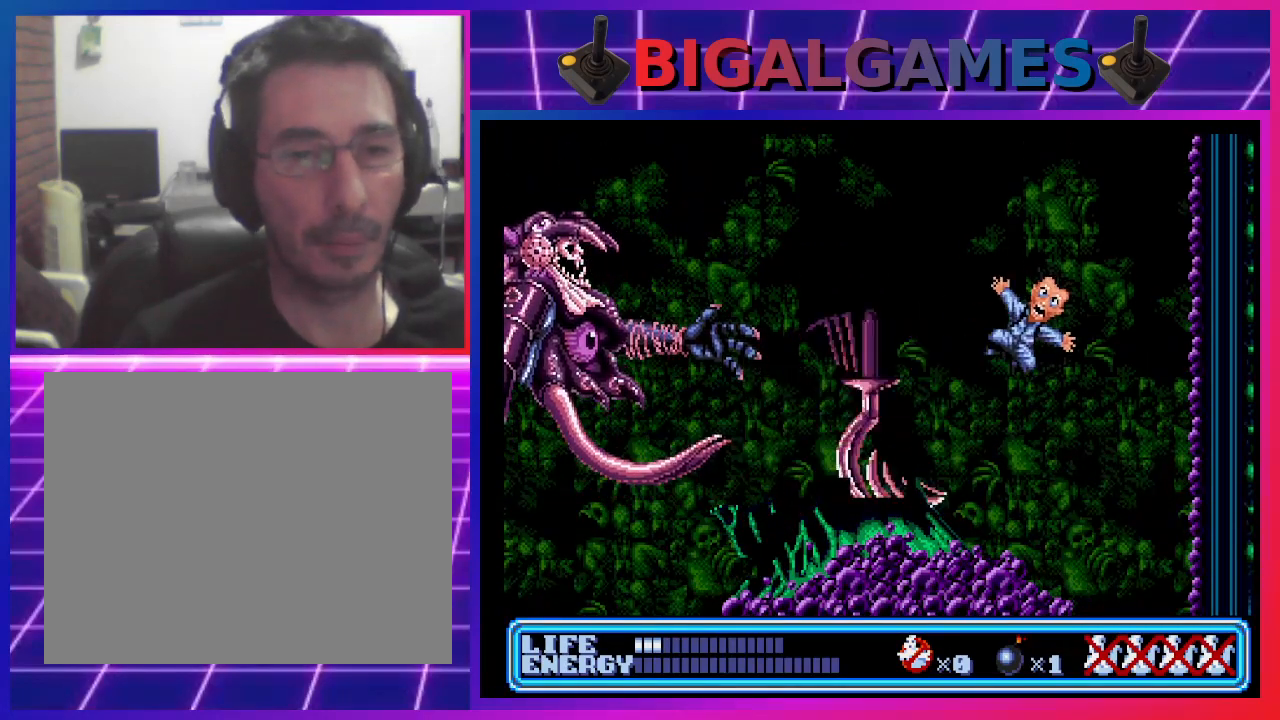
{"buttons": ["DPAD_LEFT"], "left_stick": "center", "events": [[233, "CIRCLE", "up"], [267, "DPAD_RIGHT", "up"], [367, "DPAD_LEFT", "down"]]}
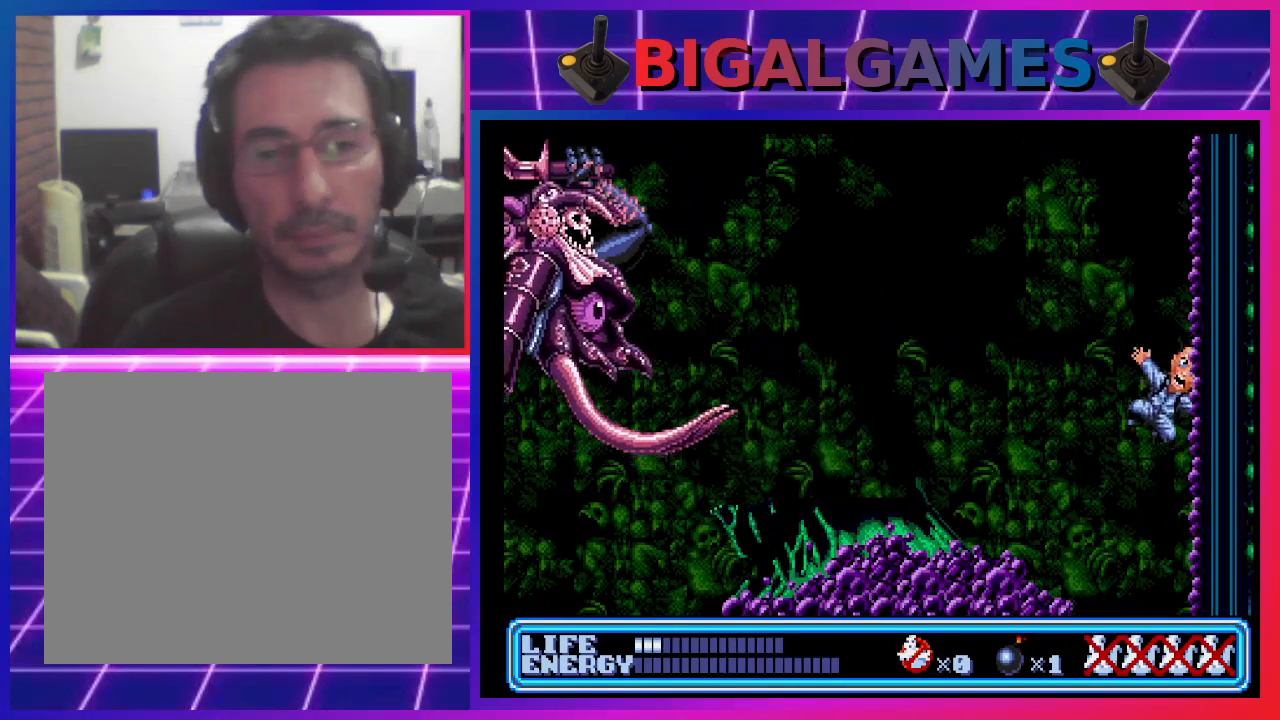
{"buttons": [], "left_stick": "center", "events": [[267, "DPAD_LEFT", "up"]]}
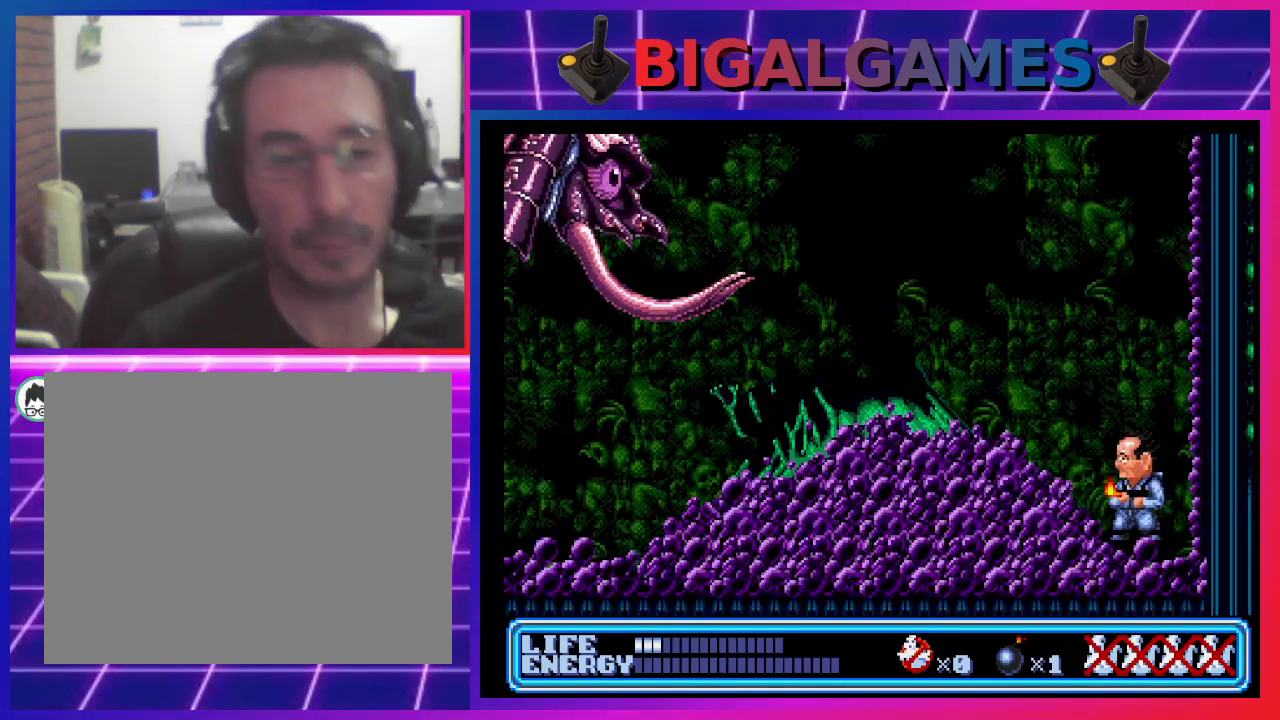
{"buttons": [], "left_stick": "center", "events": []}
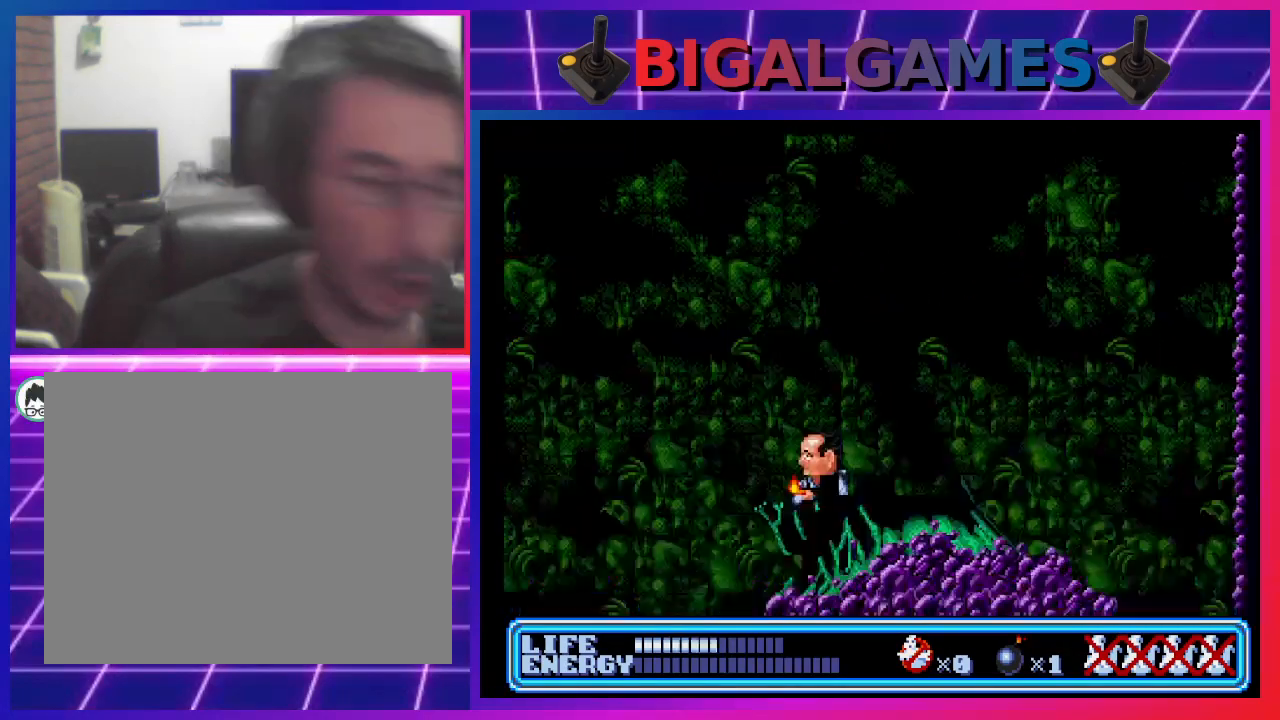
{"buttons": [], "left_stick": "center", "events": []}
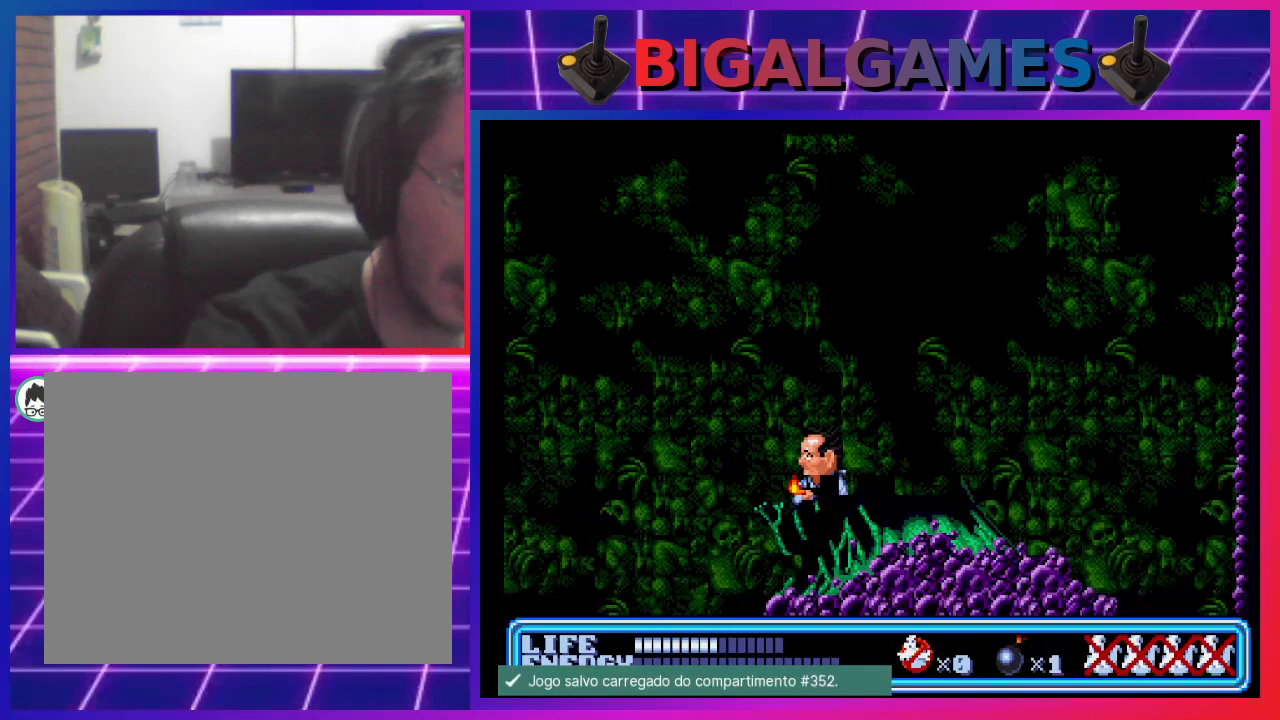
{"buttons": ["CROSS"], "left_stick": "center", "events": [[200, "DPAD_LEFT", "down"], [300, "DPAD_LEFT", "up"], [400, "CROSS", "down"]]}
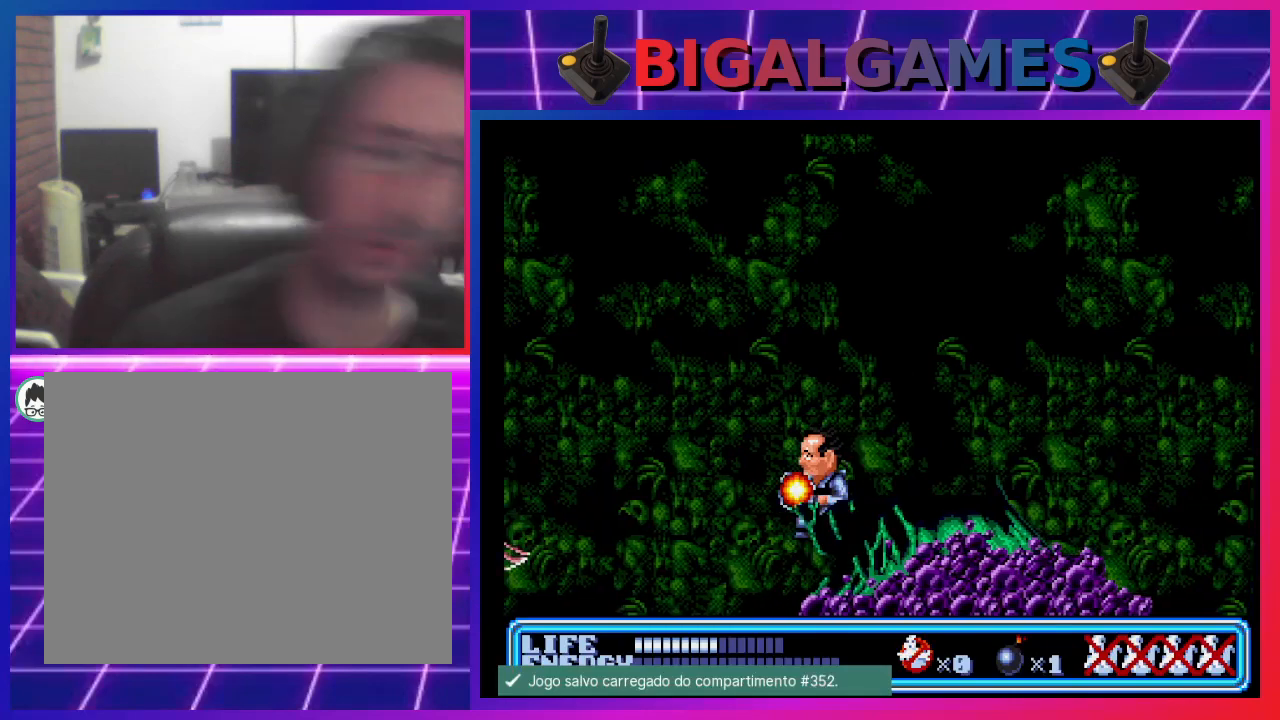
{"buttons": ["DPAD_RIGHT"], "left_stick": "center", "events": [[133, "CROSS", "up"], [133, "DPAD_RIGHT", "down"]]}
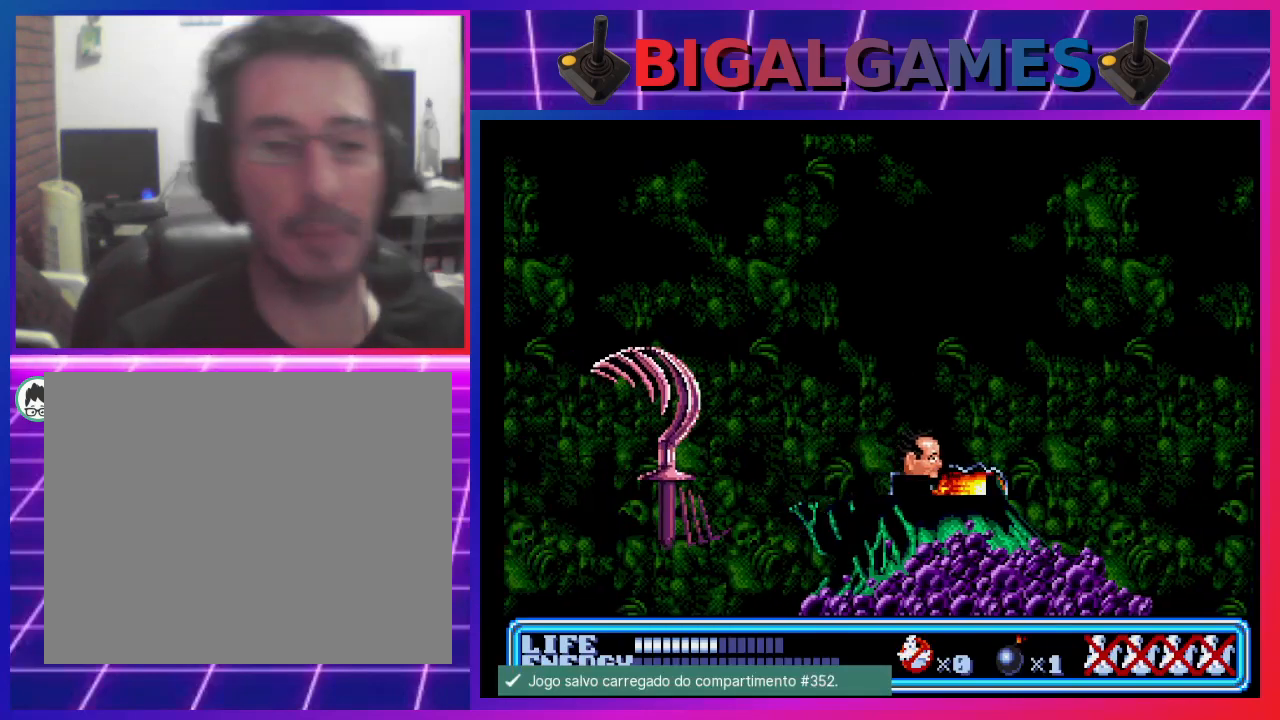
{"buttons": ["DPAD_RIGHT"], "left_stick": "center", "events": []}
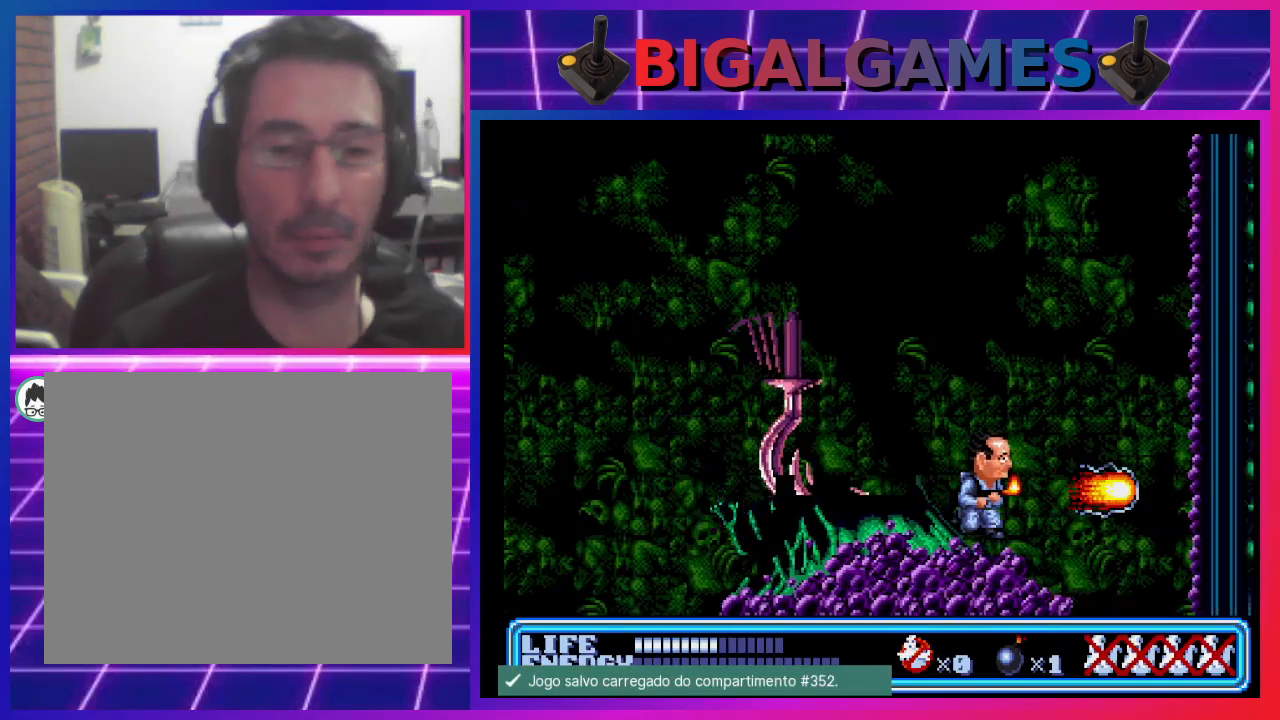
{"buttons": ["DPAD_LEFT"], "left_stick": "center", "events": [[133, "DPAD_RIGHT", "up"], [367, "DPAD_LEFT", "down"]]}
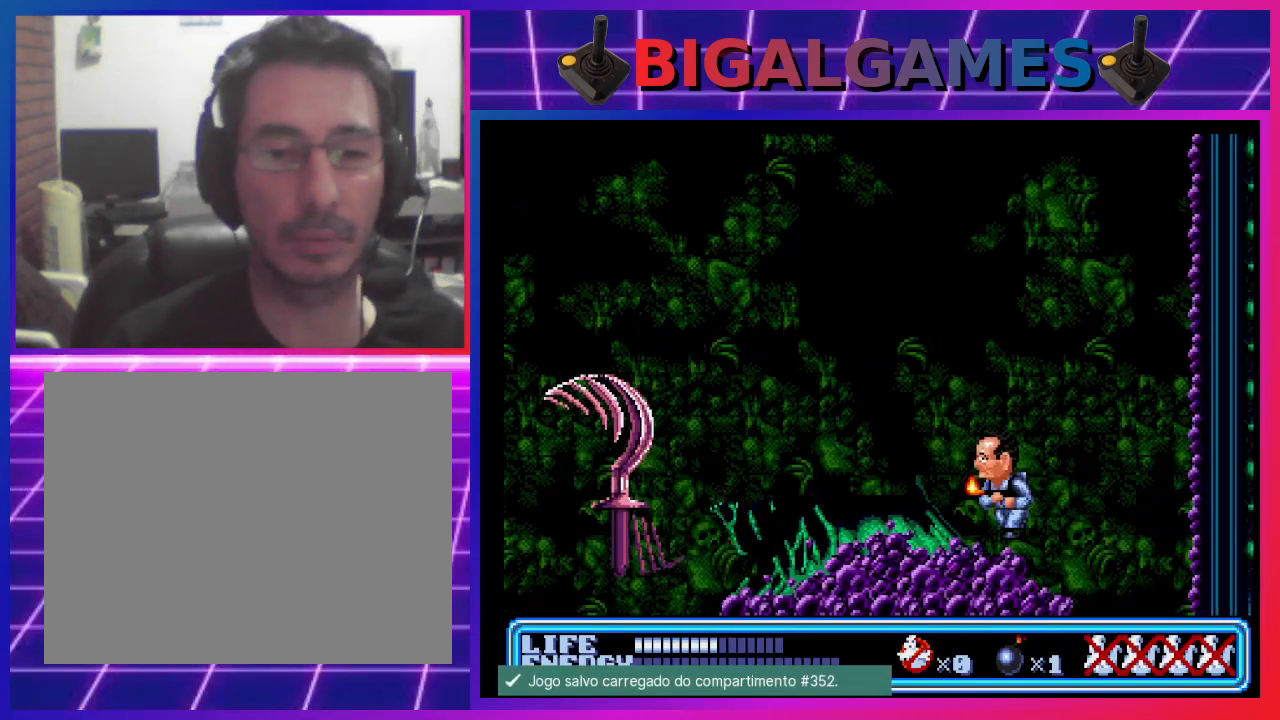
{"buttons": [], "left_stick": "center", "events": [[100, "CROSS", "down"], [467, "CROSS", "up"], [500, "DPAD_LEFT", "up"]]}
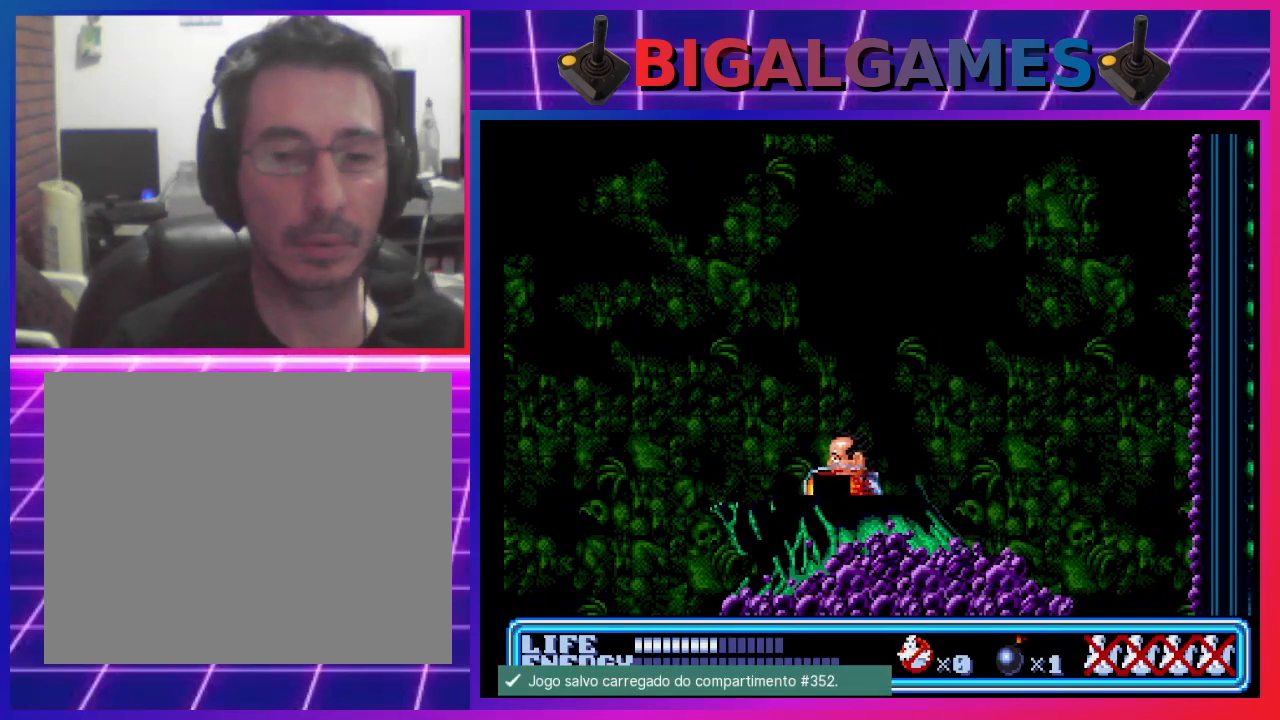
{"buttons": [], "left_stick": "center", "events": [[200, "DPAD_LEFT", "down"], [400, "DPAD_LEFT", "up"]]}
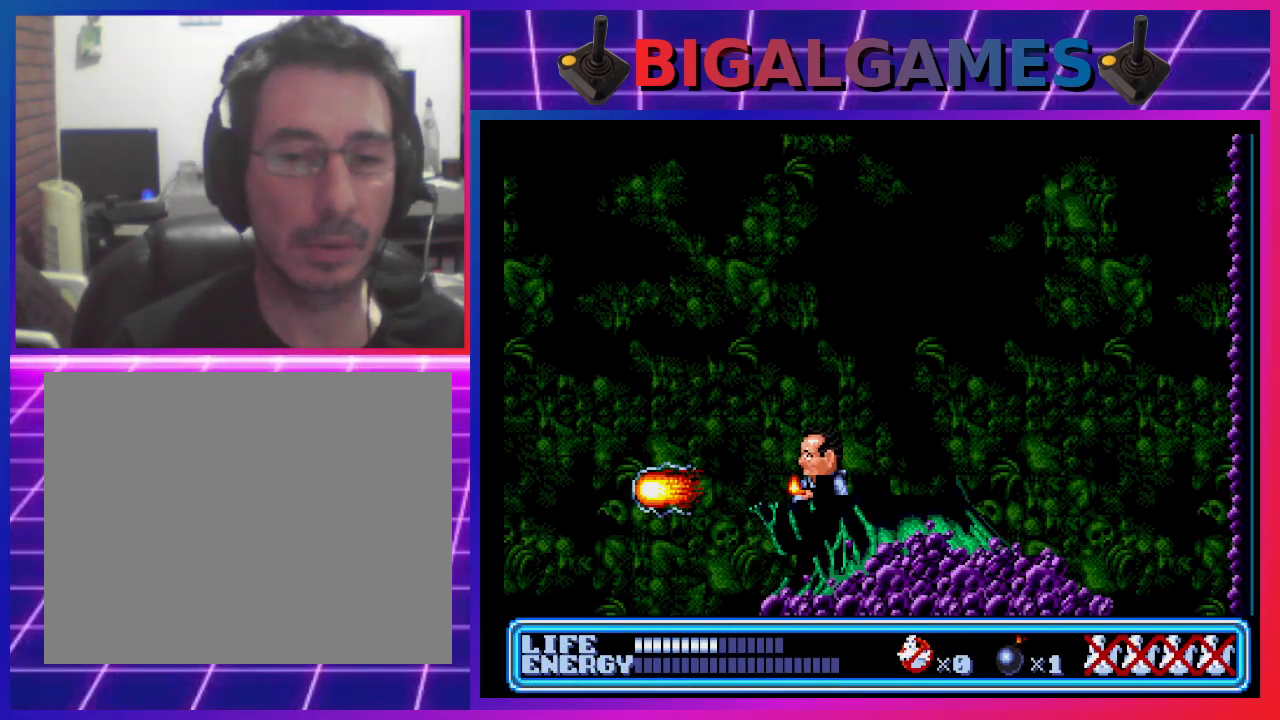
{"buttons": ["DPAD_RIGHT"], "left_stick": "center", "events": [[433, "DPAD_RIGHT", "down"]]}
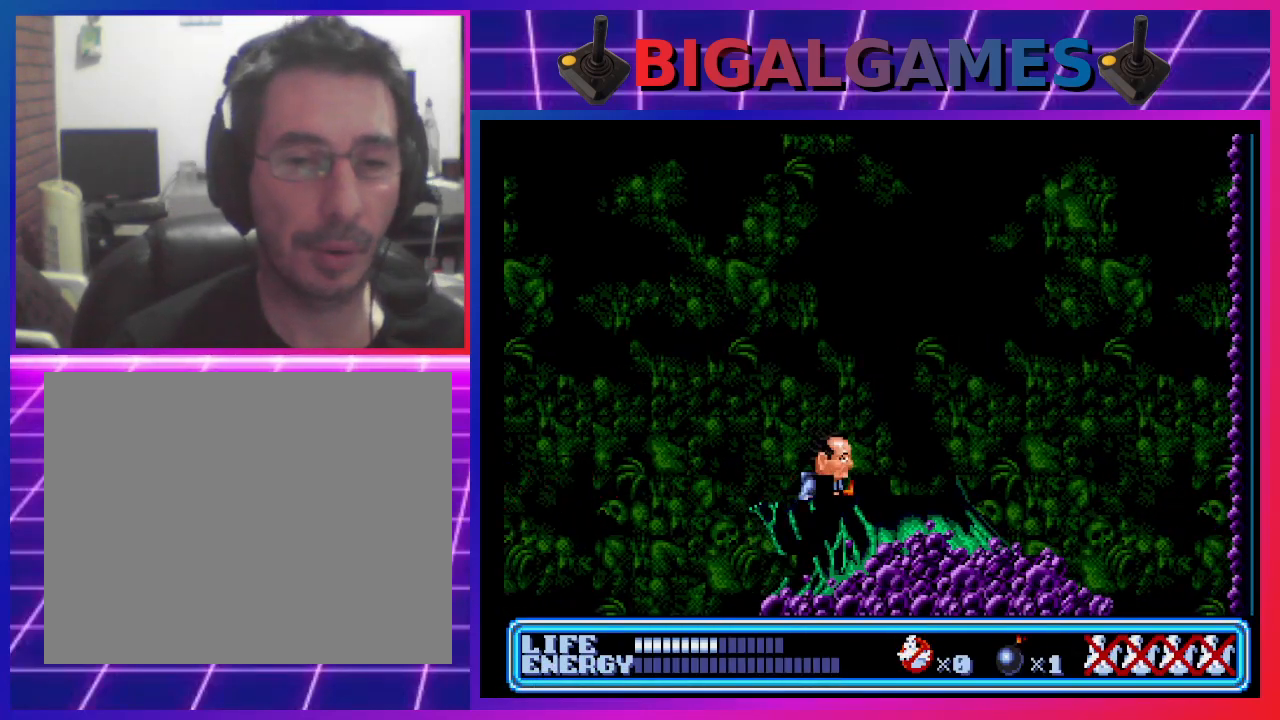
{"buttons": [], "left_stick": "center", "events": [[267, "DPAD_RIGHT", "up"]]}
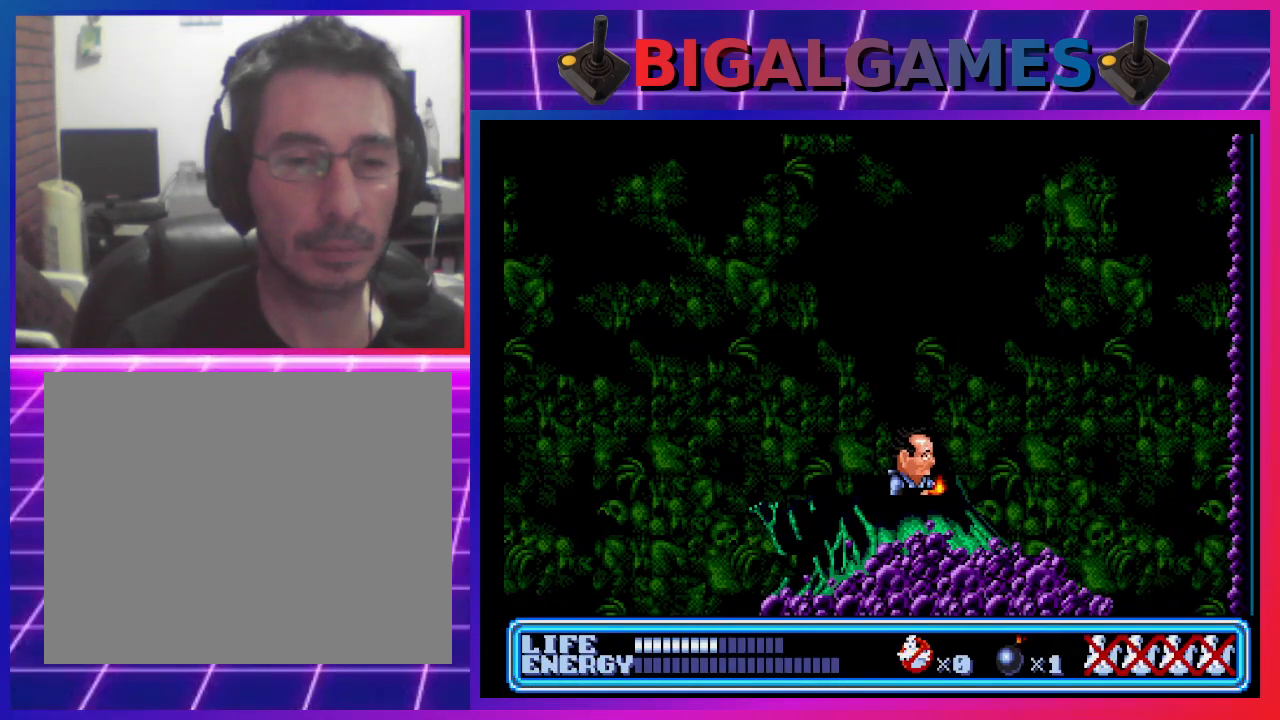
{"buttons": [], "left_stick": "center", "events": [[300, "DPAD_LEFT", "down"], [367, "CROSS", "down"], [400, "DPAD_LEFT", "up"], [500, "CROSS", "up"]]}
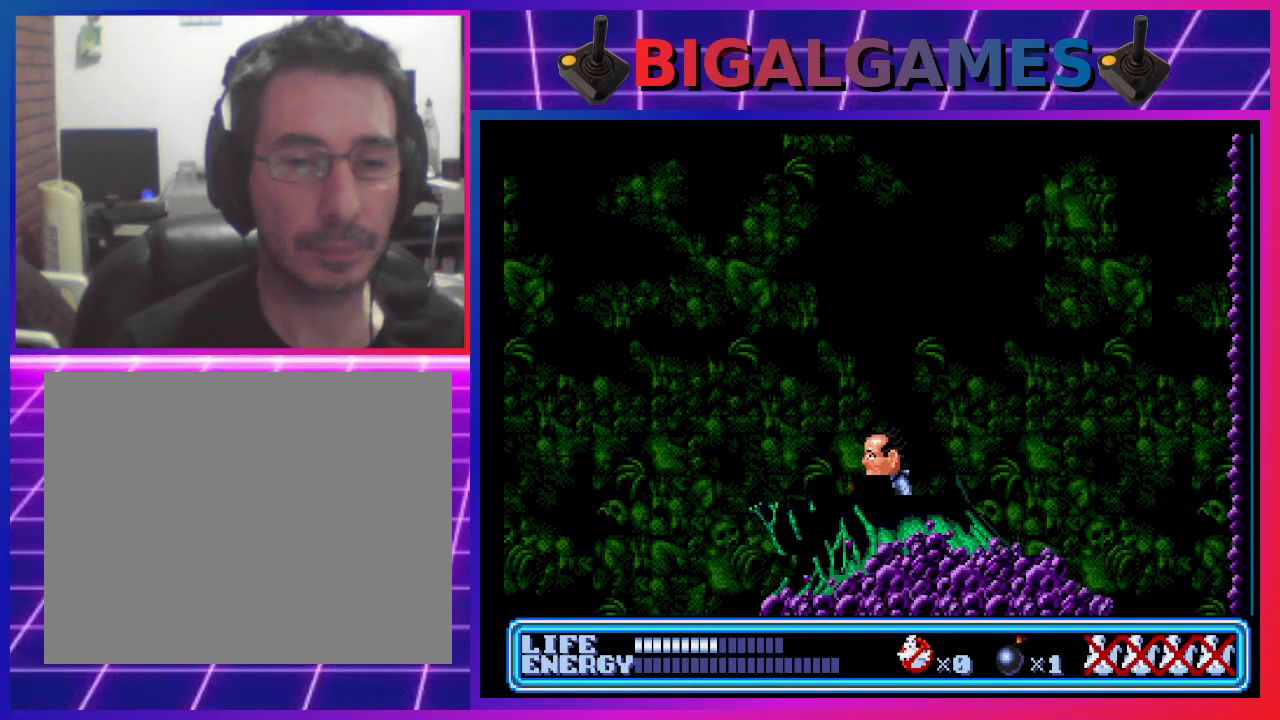
{"buttons": ["DPAD_RIGHT"], "left_stick": "center", "events": [[233, "DPAD_RIGHT", "down"]]}
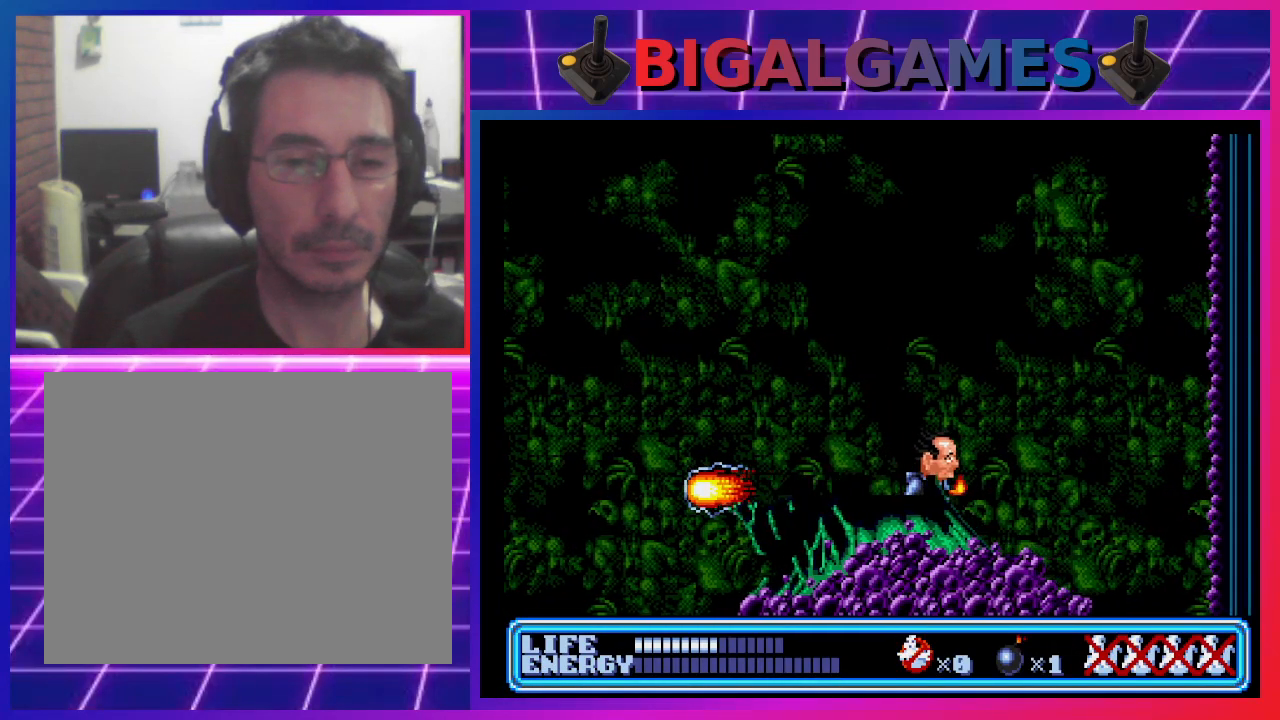
{"buttons": [], "left_stick": "center", "events": [[200, "DPAD_RIGHT", "up"]]}
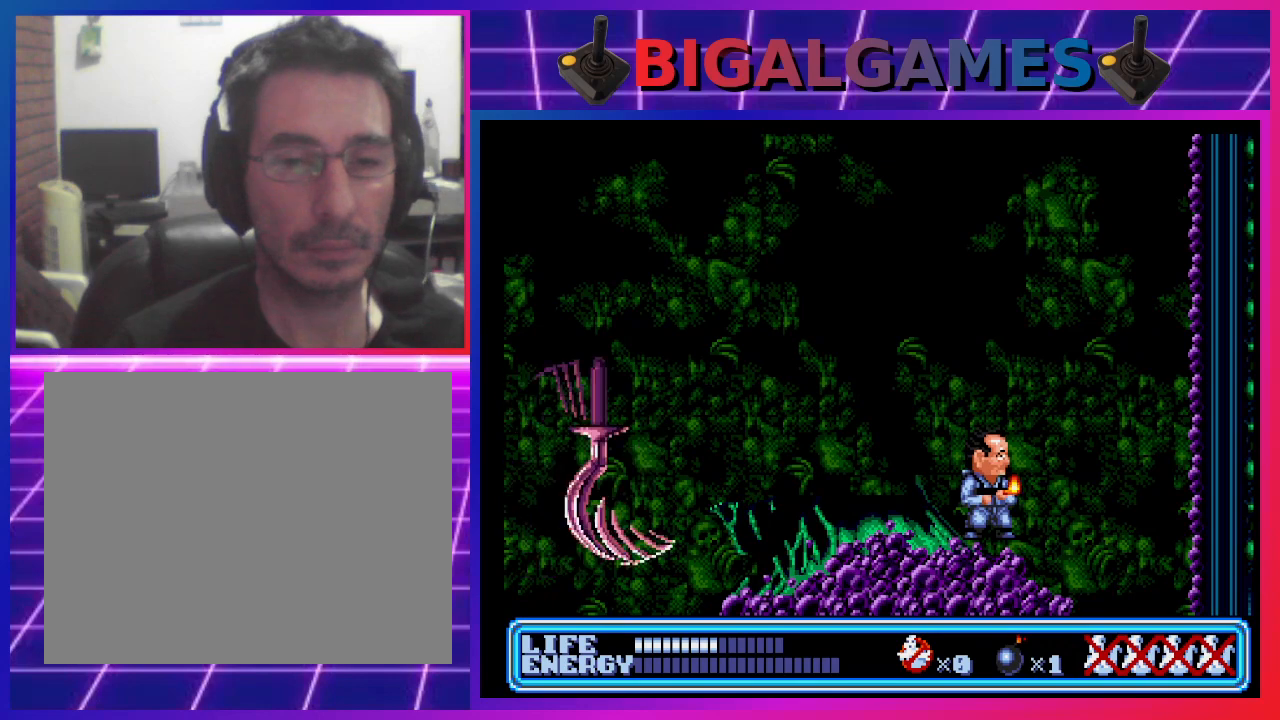
{"buttons": [], "left_stick": "center", "events": [[33, "DPAD_RIGHT", "down"], [300, "DPAD_RIGHT", "up"]]}
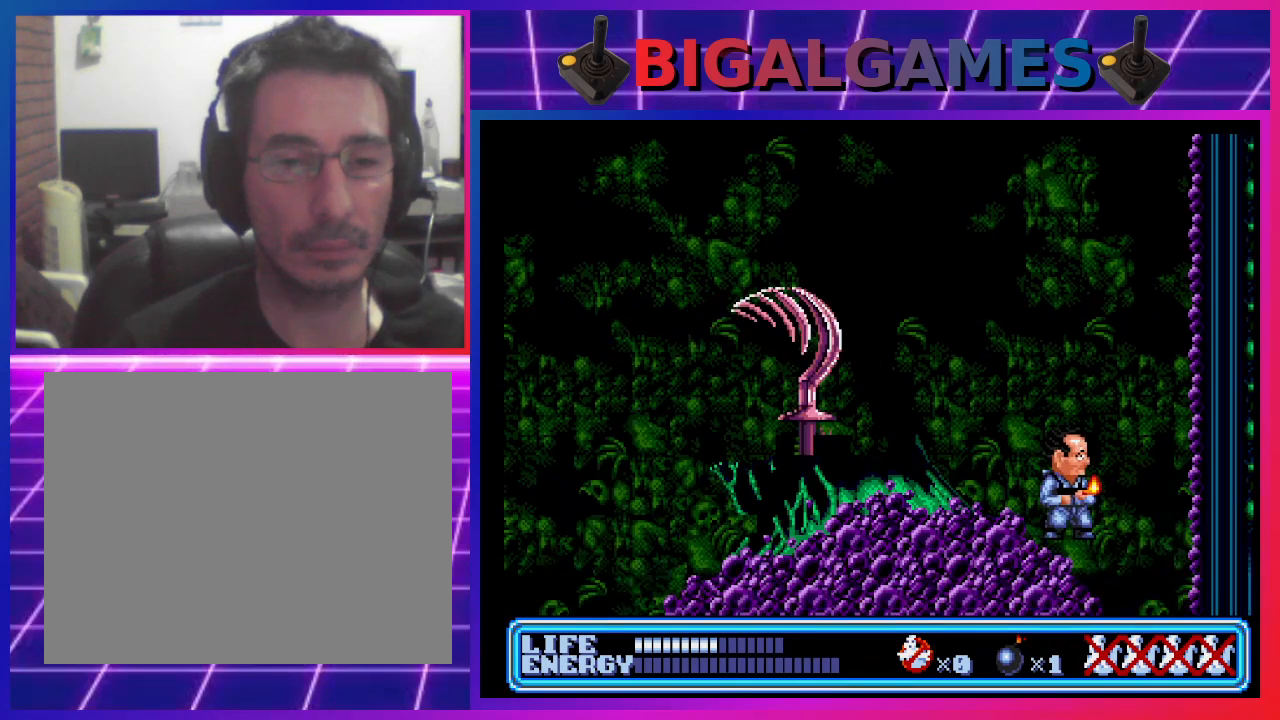
{"buttons": [], "left_stick": "center", "events": []}
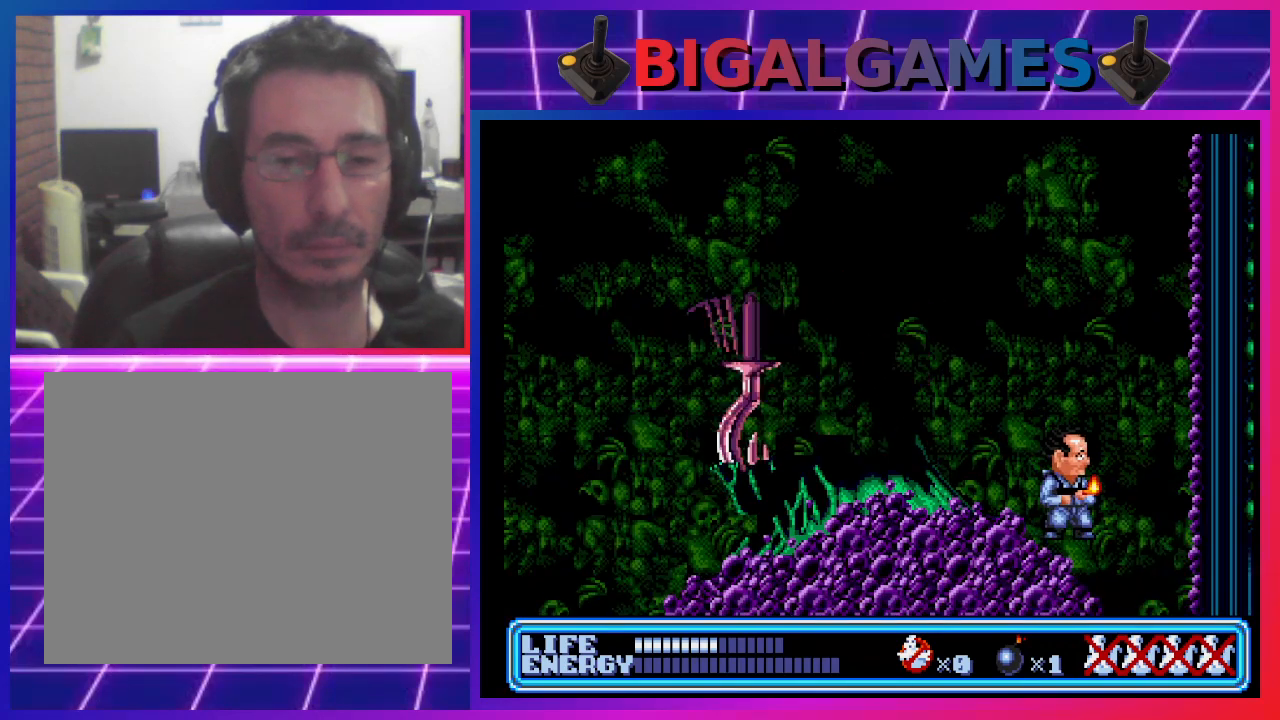
{"buttons": ["DPAD_LEFT"], "left_stick": "center", "events": [[67, "DPAD_LEFT", "down"], [167, "CIRCLE", "down"], [300, "CIRCLE", "up"]]}
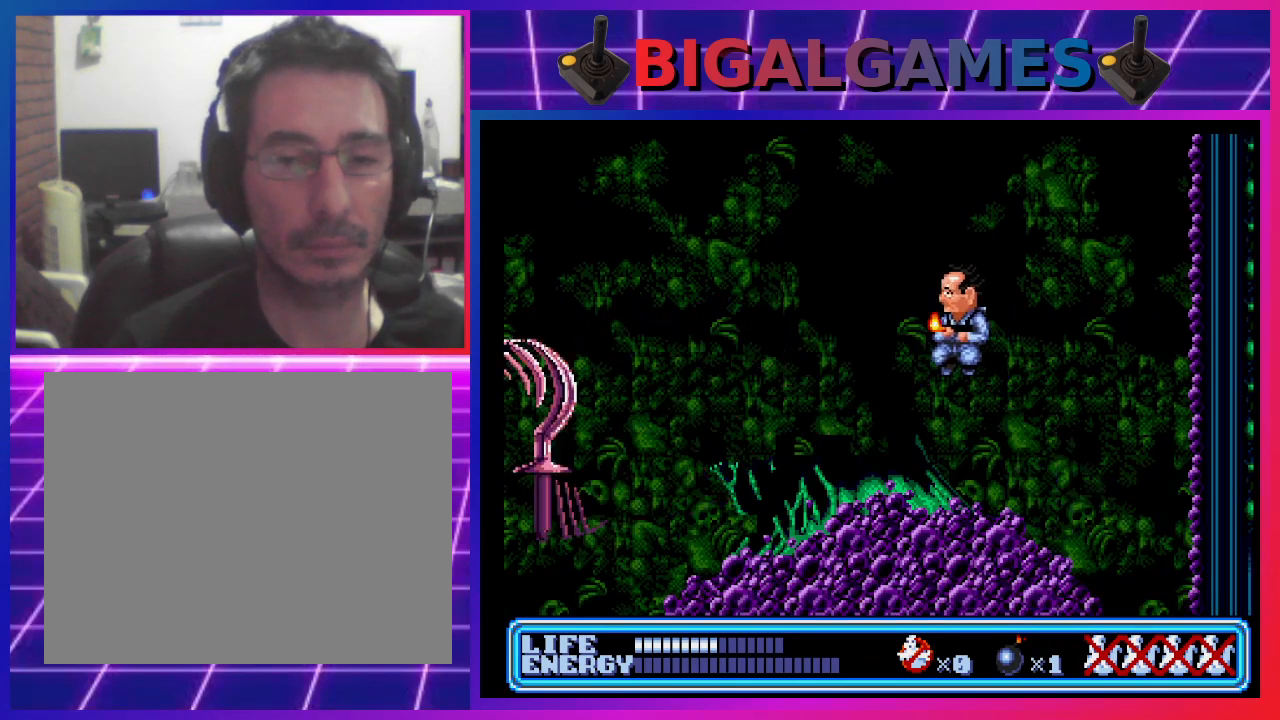
{"buttons": ["CROSS", "DPAD_LEFT"], "left_stick": "center", "events": [[400, "CROSS", "down"]]}
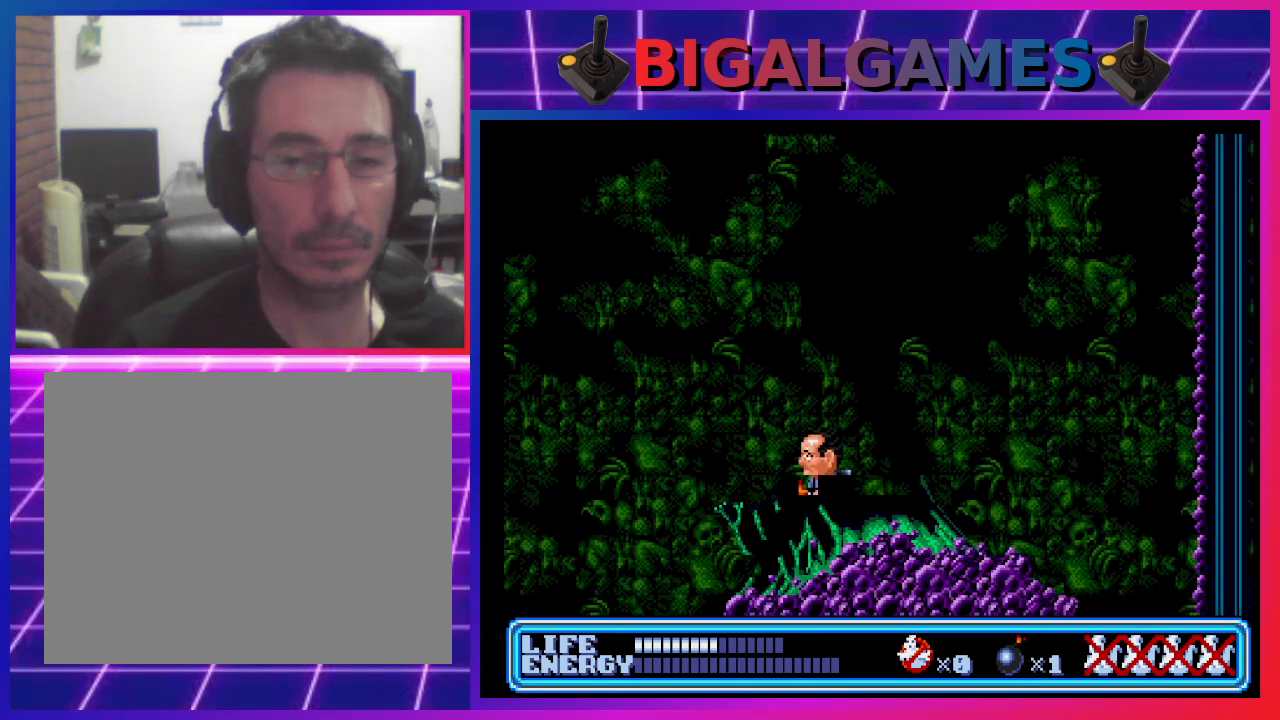
{"buttons": ["DPAD_LEFT"], "left_stick": "center", "events": [[233, "CROSS", "up"], [267, "DPAD_LEFT", "up"], [367, "DPAD_LEFT", "down"]]}
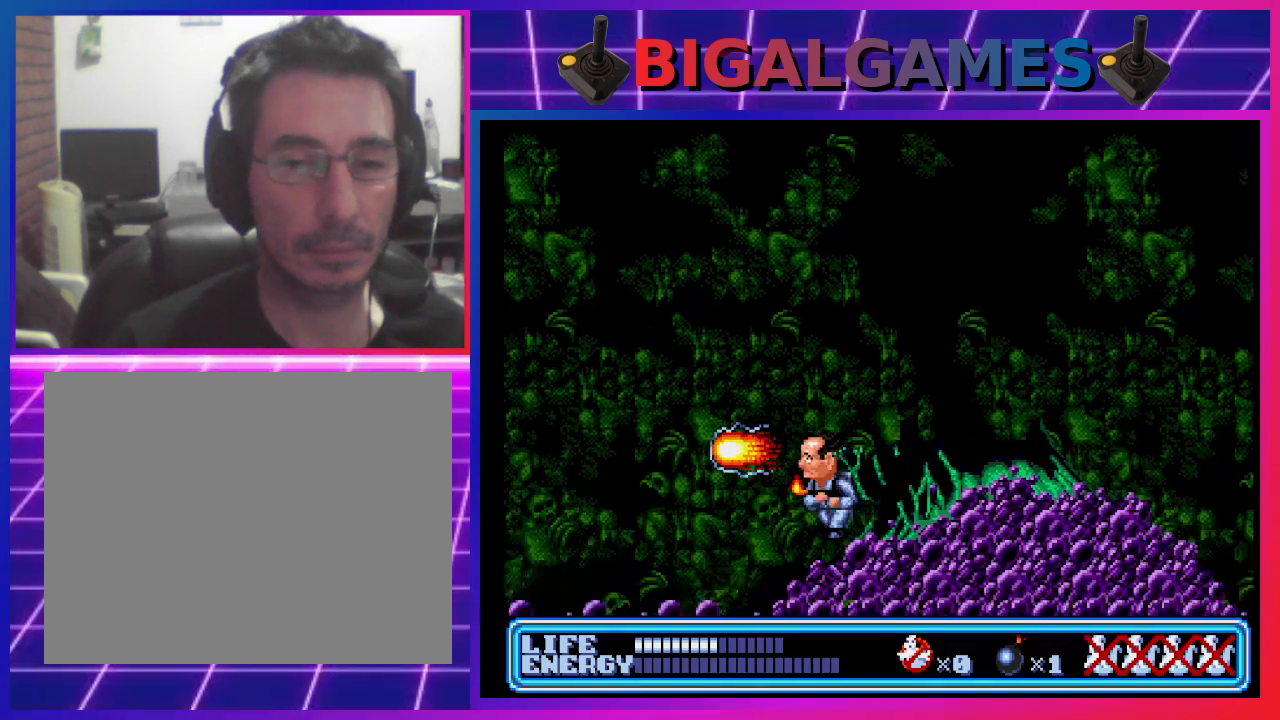
{"buttons": [], "left_stick": "center", "events": [[467, "DPAD_LEFT", "up"]]}
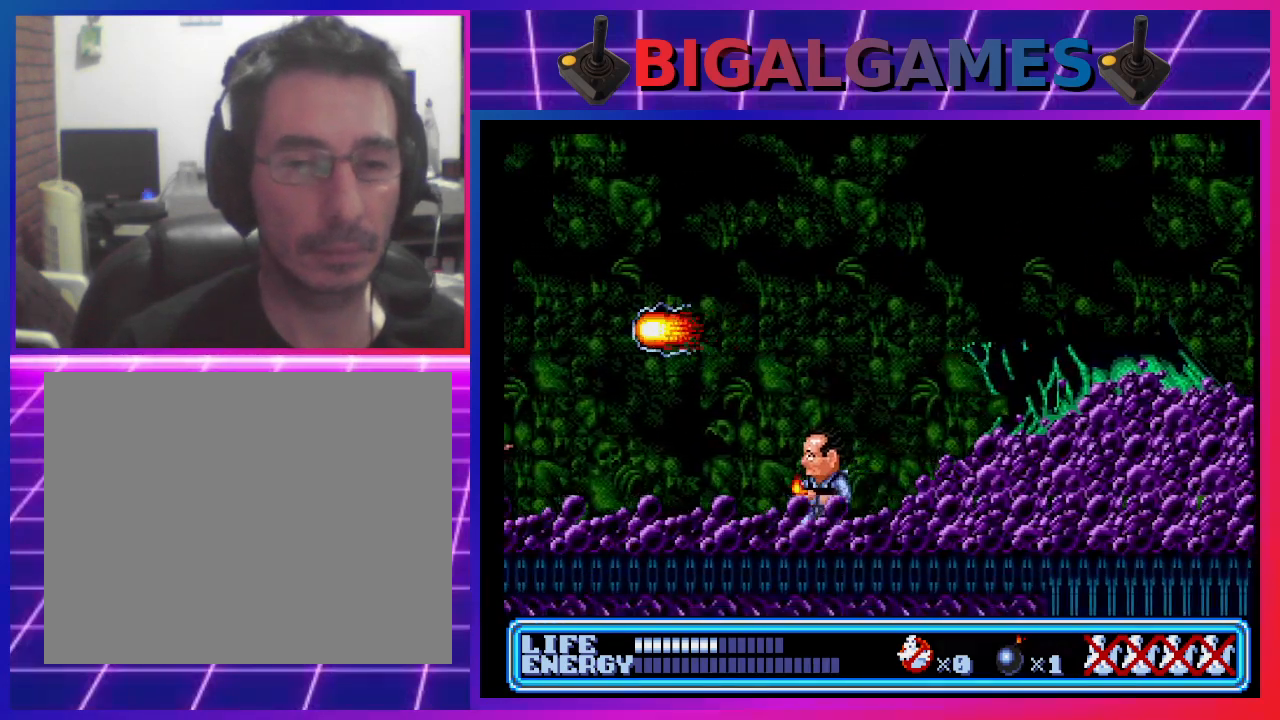
{"buttons": ["CIRCLE", "DPAD_RIGHT"], "left_stick": "center", "events": [[133, "CIRCLE", "down"], [133, "DPAD_RIGHT", "down"]]}